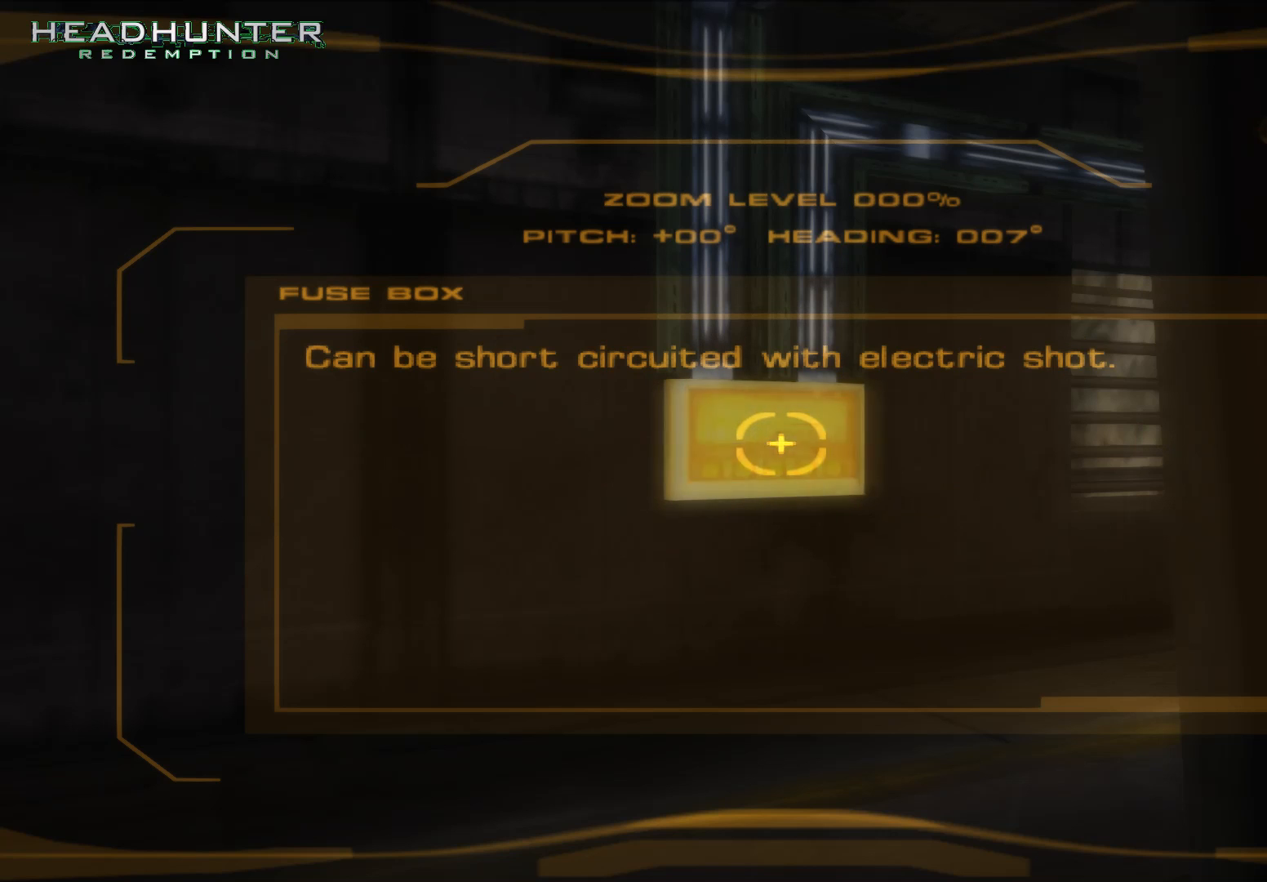
Gameplay with a controller (Xbox layout); each line is a JSON object with the inputs held at the frame after it (dt_ms = milliseconds from this image to that frame). "button_events" lists button changes between this image and that frame as [ms after this image, input, new state], when the widget could be followed in between (sticks are given only as held states). Not read: L3 R1 R3.
{"dt_ms": 500, "buttons": ["DPAD_LEFT"], "left_stick": "center", "right_stick": "center", "button_events": [[483, "DPAD_LEFT", "down"]]}
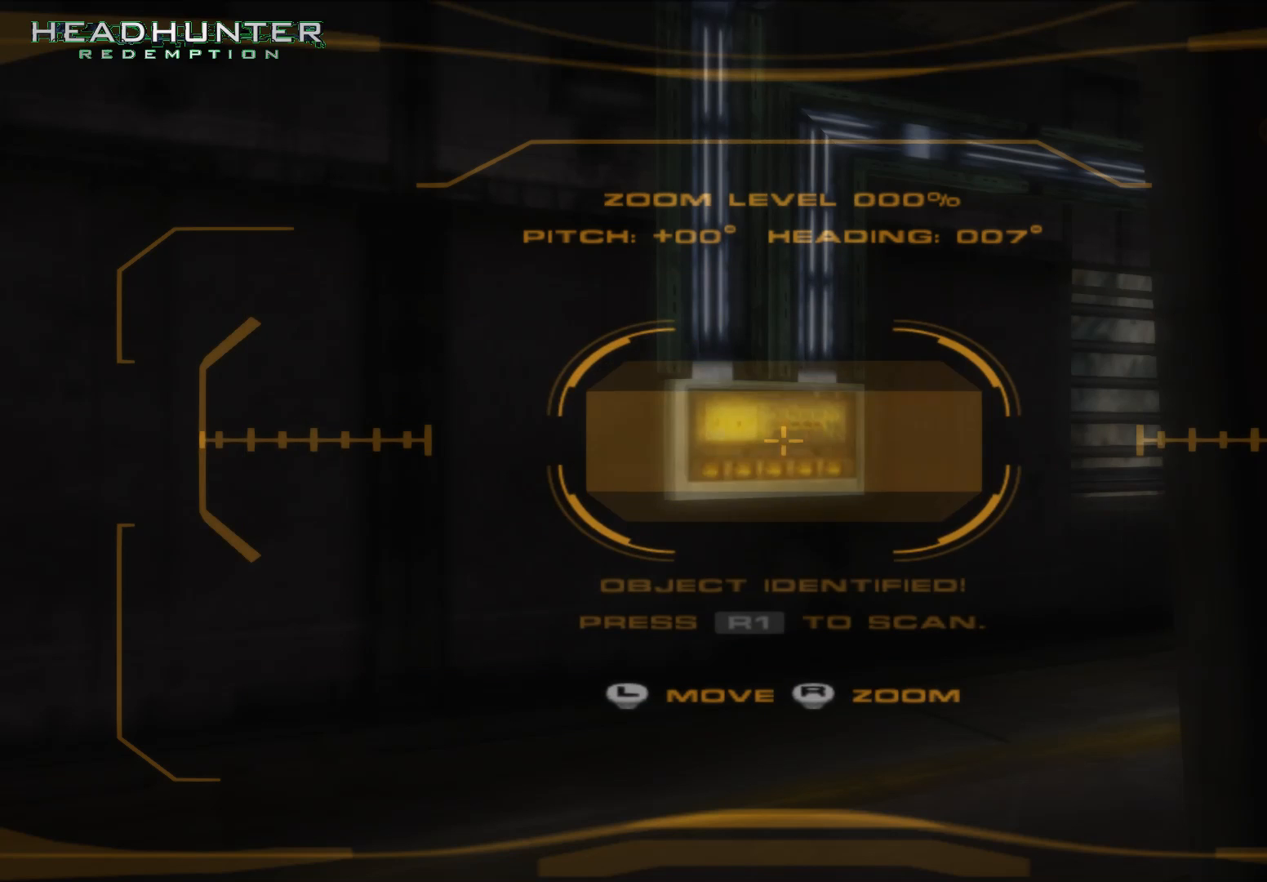
{"dt_ms": 500, "buttons": [], "left_stick": "center", "right_stick": "center", "button_events": [[33, "DPAD_LEFT", "up"]]}
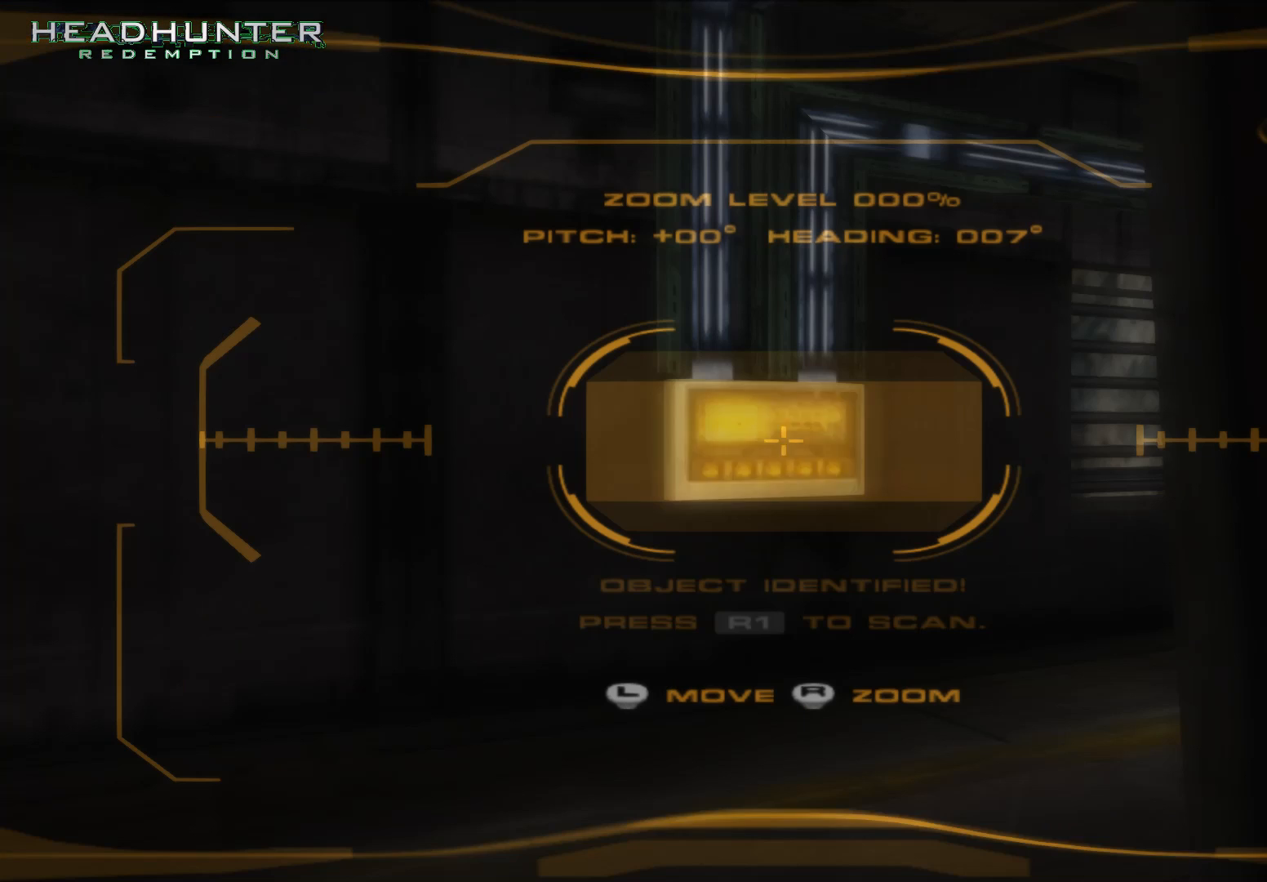
{"dt_ms": 1000, "buttons": [], "left_stick": "center", "right_stick": "center", "button_events": [[483, "Y", "down"], [600, "Y", "up"], [850, "DPAD_LEFT", "down"], [917, "DPAD_LEFT", "up"]]}
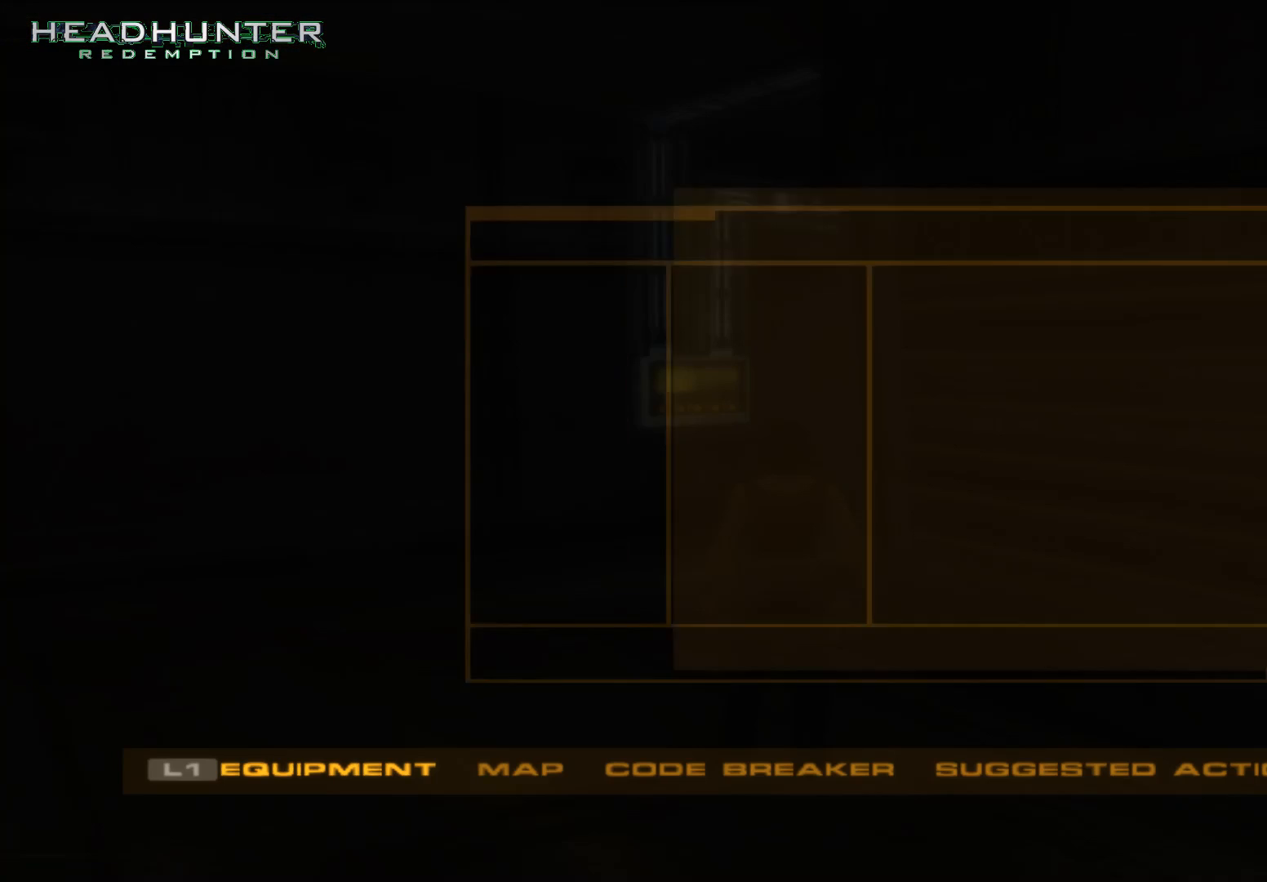
{"dt_ms": 500, "buttons": [], "left_stick": "center", "right_stick": "center", "button_events": [[100, "DPAD_DOWN", "down"], [167, "DPAD_DOWN", "up"], [283, "DPAD_DOWN", "down"], [350, "DPAD_DOWN", "up"]]}
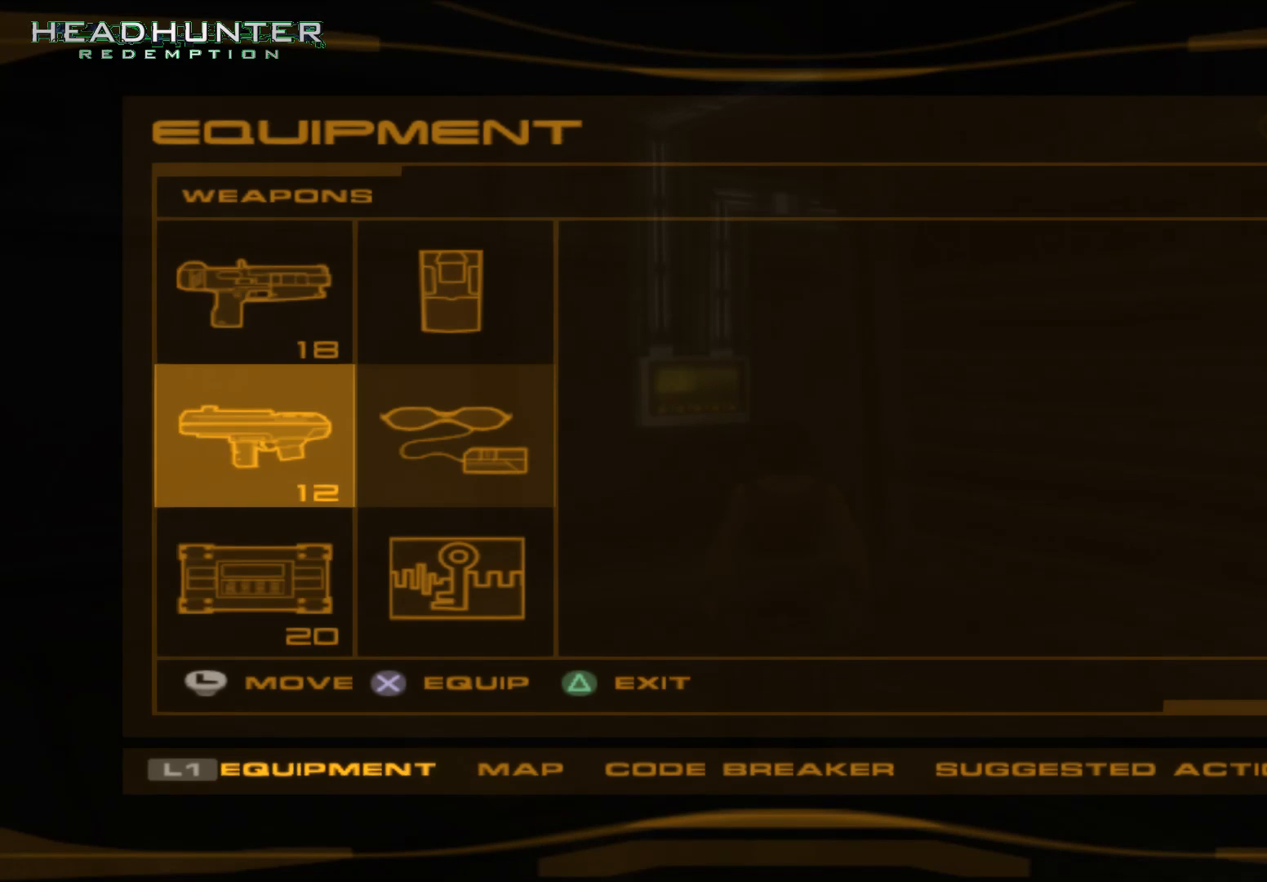
{"dt_ms": 500, "buttons": [], "left_stick": "center", "right_stick": "center", "button_events": []}
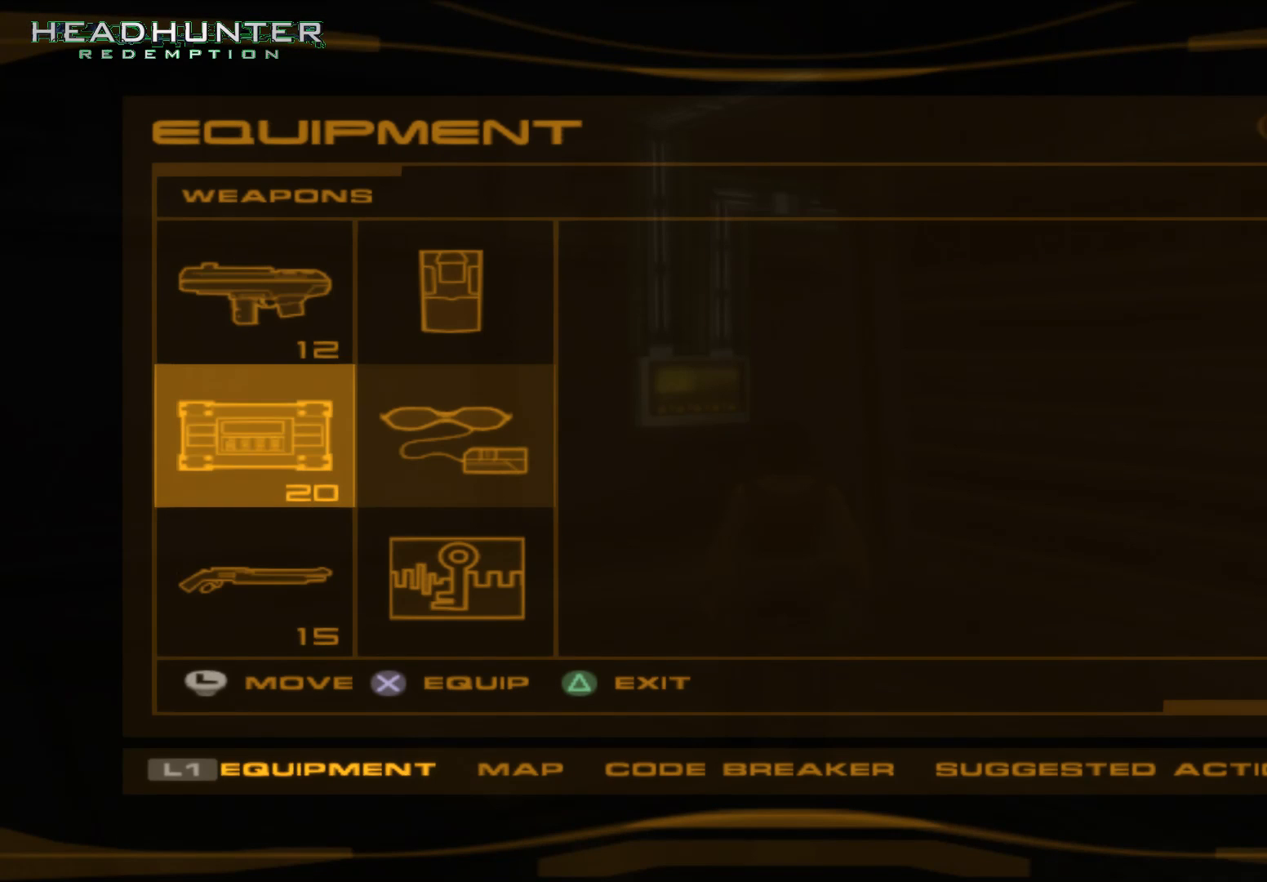
{"dt_ms": 500, "buttons": ["DPAD_DOWN"], "left_stick": "center", "right_stick": "center", "button_events": [[100, "DPAD_DOWN", "down"], [167, "DPAD_DOWN", "up"], [417, "DPAD_DOWN", "down"]]}
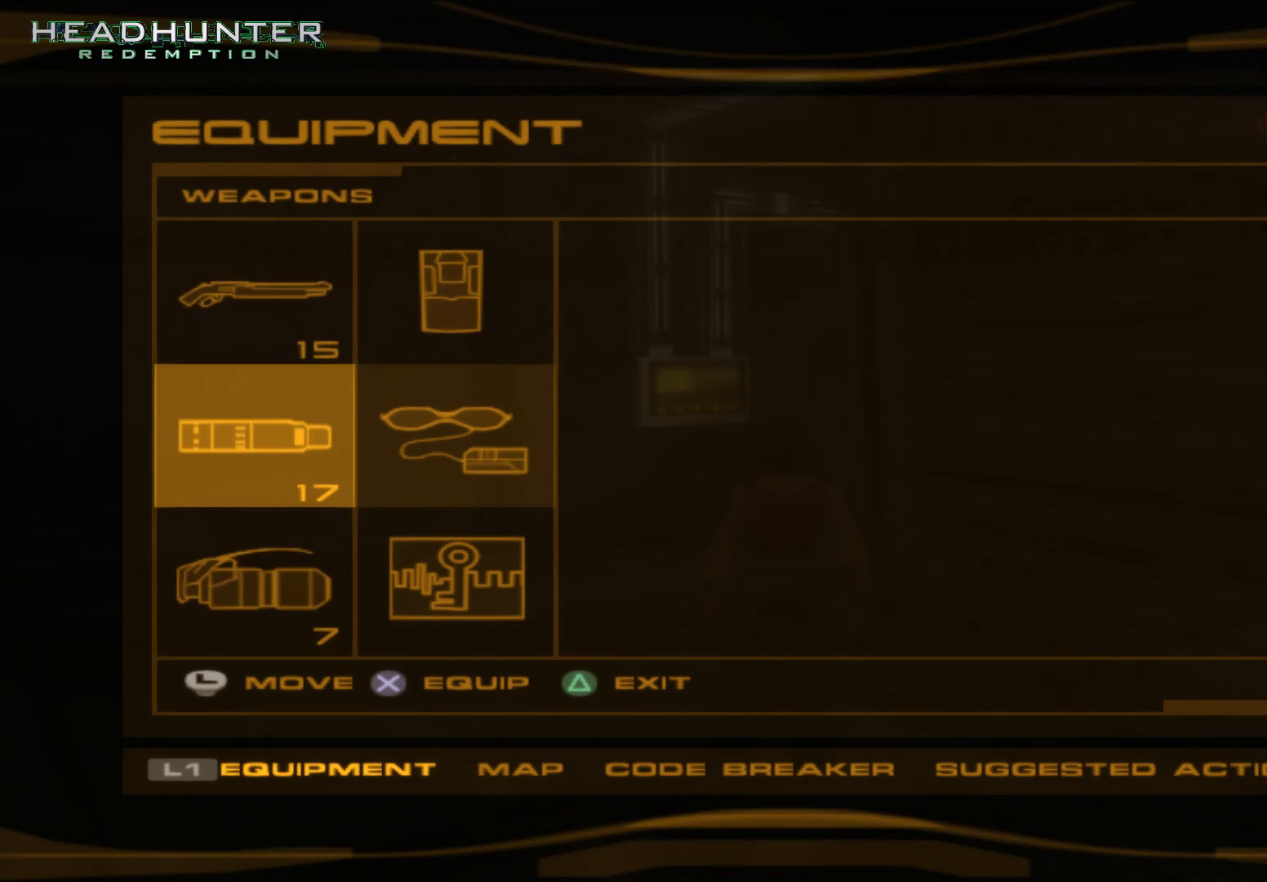
{"dt_ms": 500, "buttons": [], "left_stick": "center", "right_stick": "center", "button_events": [[33, "DPAD_DOWN", "up"], [100, "DPAD_DOWN", "down"], [233, "DPAD_DOWN", "up"], [283, "DPAD_DOWN", "down"], [350, "DPAD_DOWN", "up"]]}
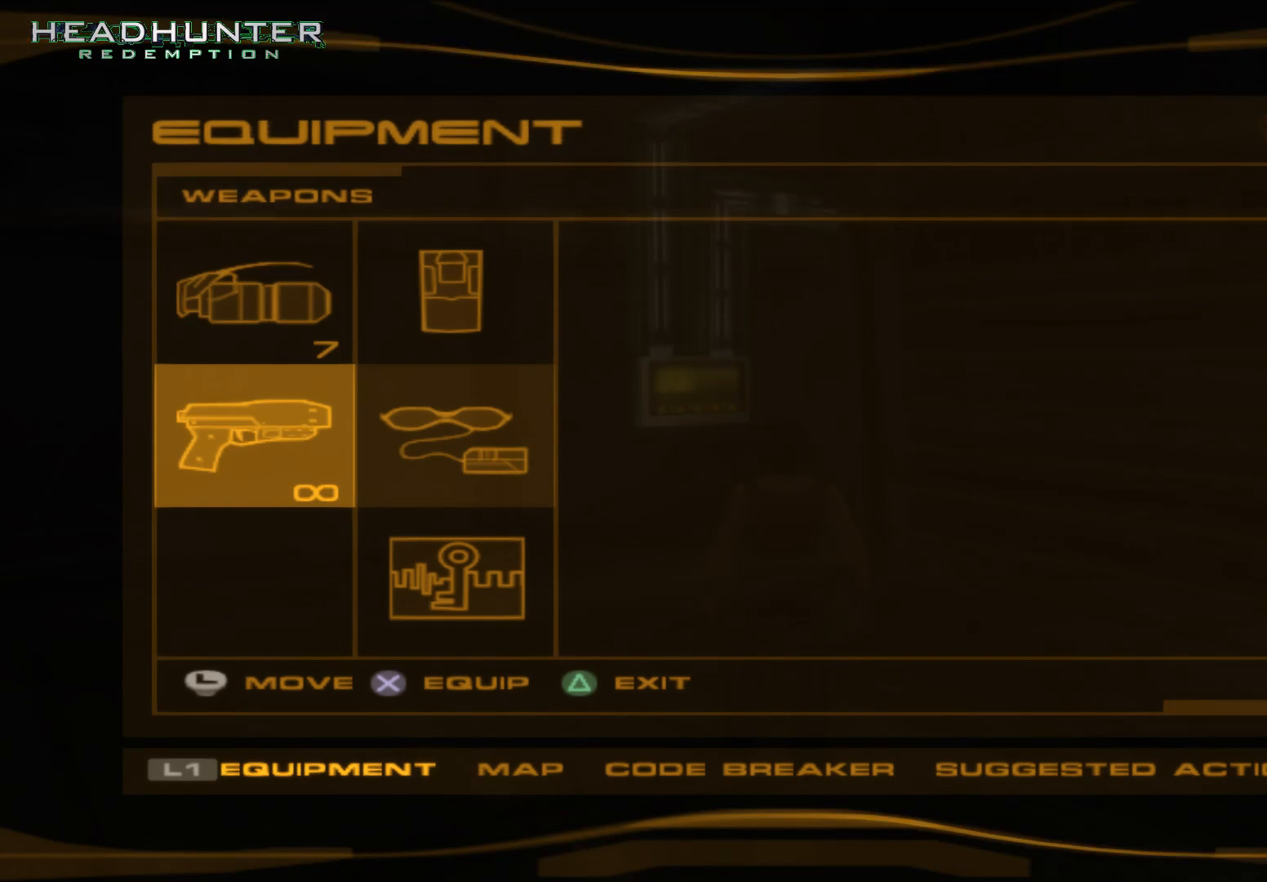
{"dt_ms": 500, "buttons": [], "left_stick": "center", "right_stick": "center", "button_events": [[100, "DPAD_DOWN", "down"], [167, "DPAD_DOWN", "up"], [350, "A", "down"], [483, "A", "up"]]}
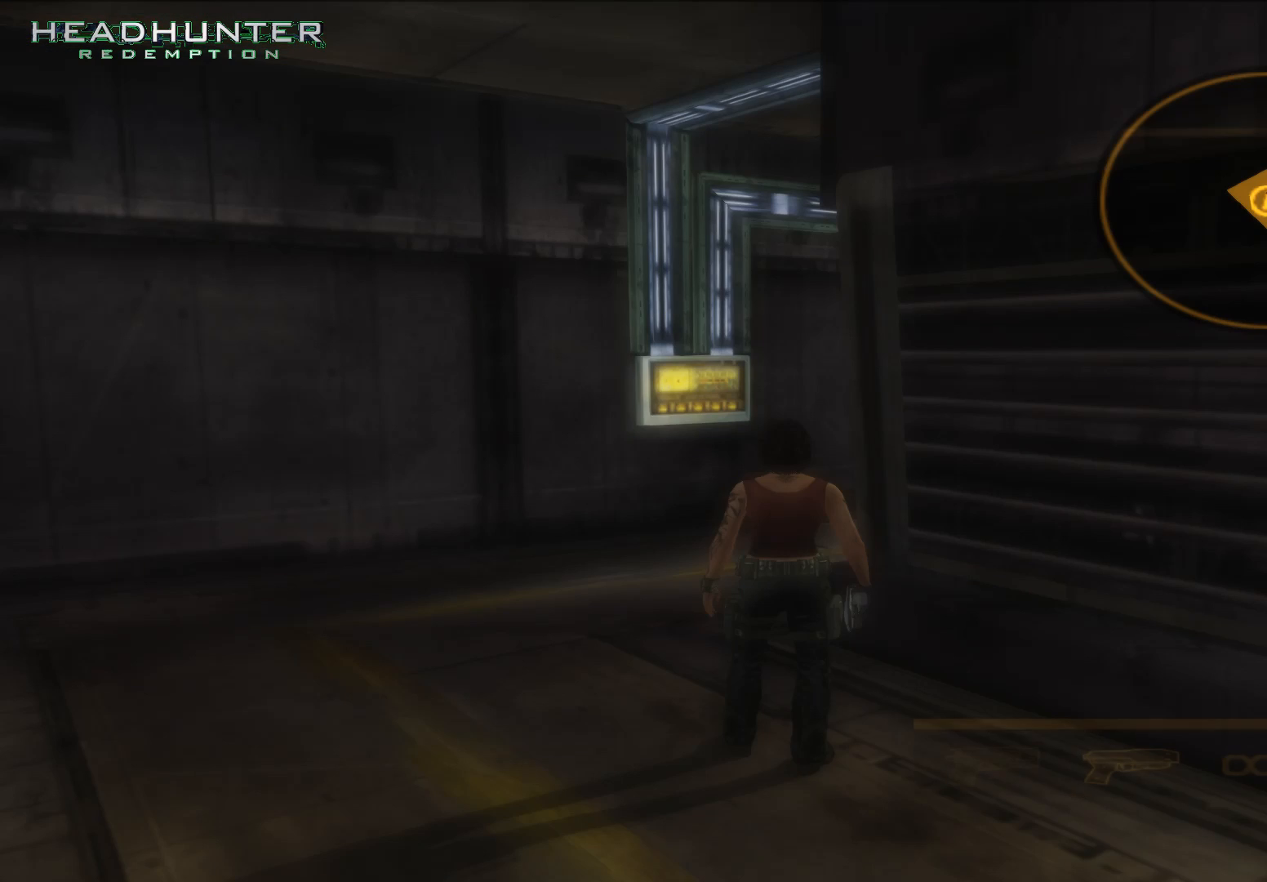
{"dt_ms": 500, "buttons": [], "left_stick": "center", "right_stick": "center", "button_events": []}
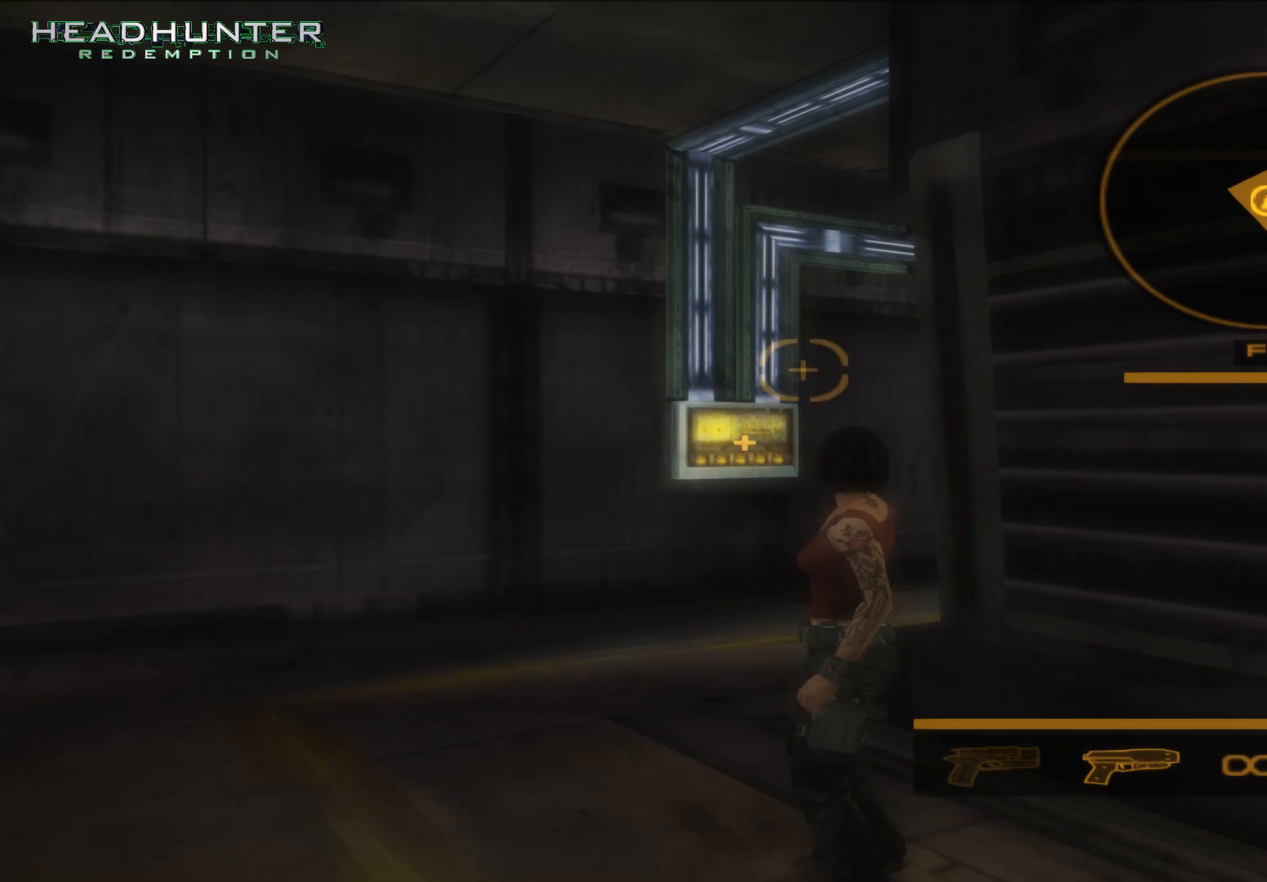
{"dt_ms": 500, "buttons": ["A"], "left_stick": "center", "right_stick": "center", "button_events": [[33, "A", "down"]]}
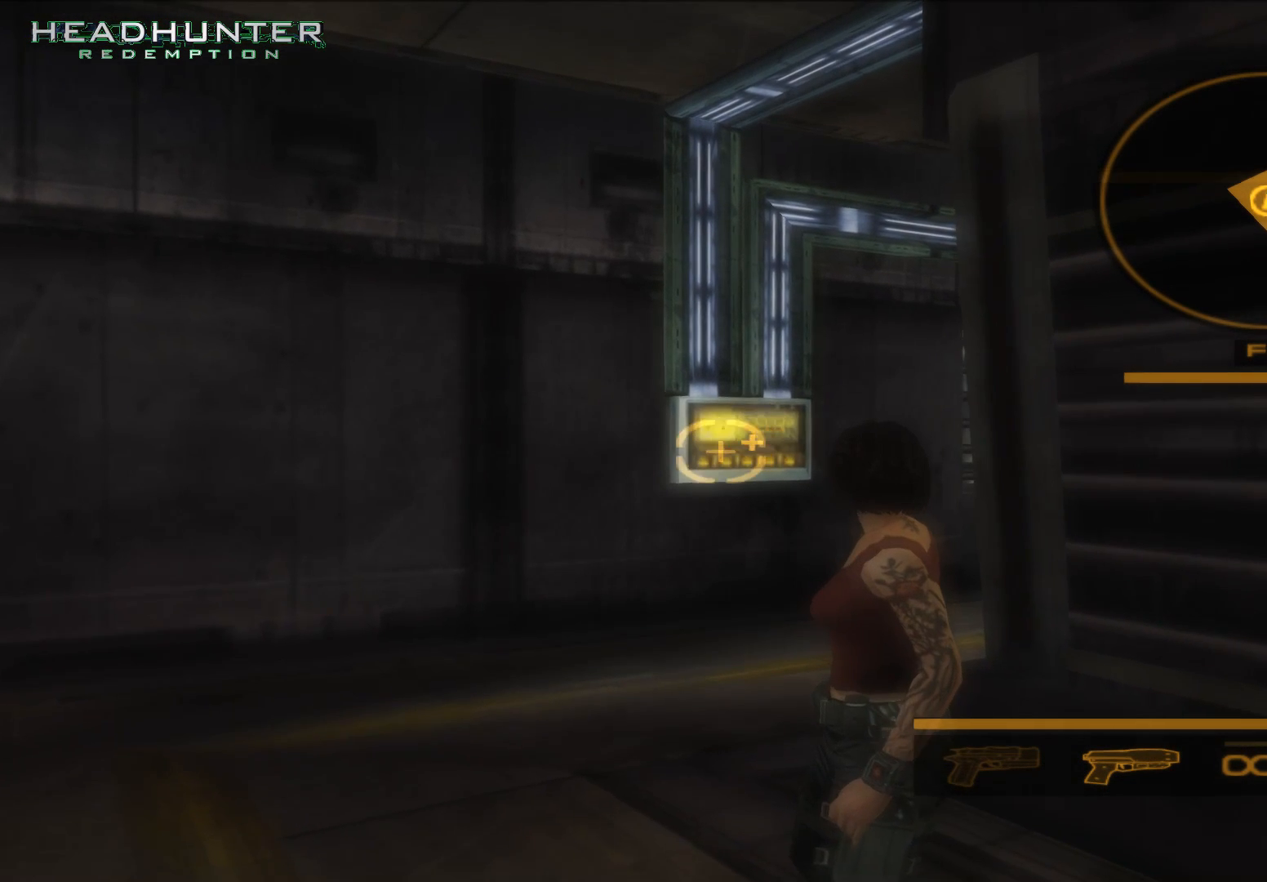
{"dt_ms": 500, "buttons": ["A"], "left_stick": "center", "right_stick": "center", "button_events": []}
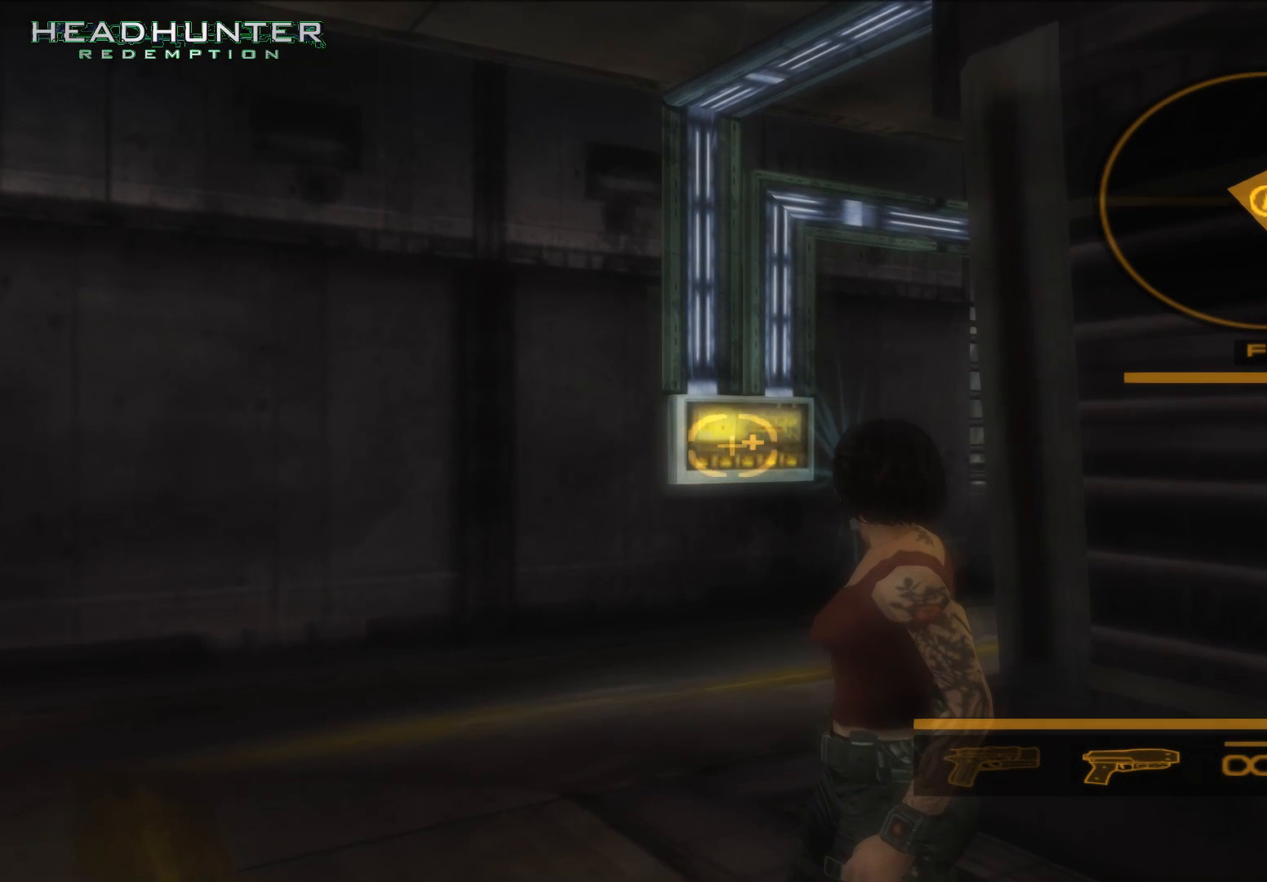
{"dt_ms": 500, "buttons": ["A"], "left_stick": "center", "right_stick": "center", "button_events": []}
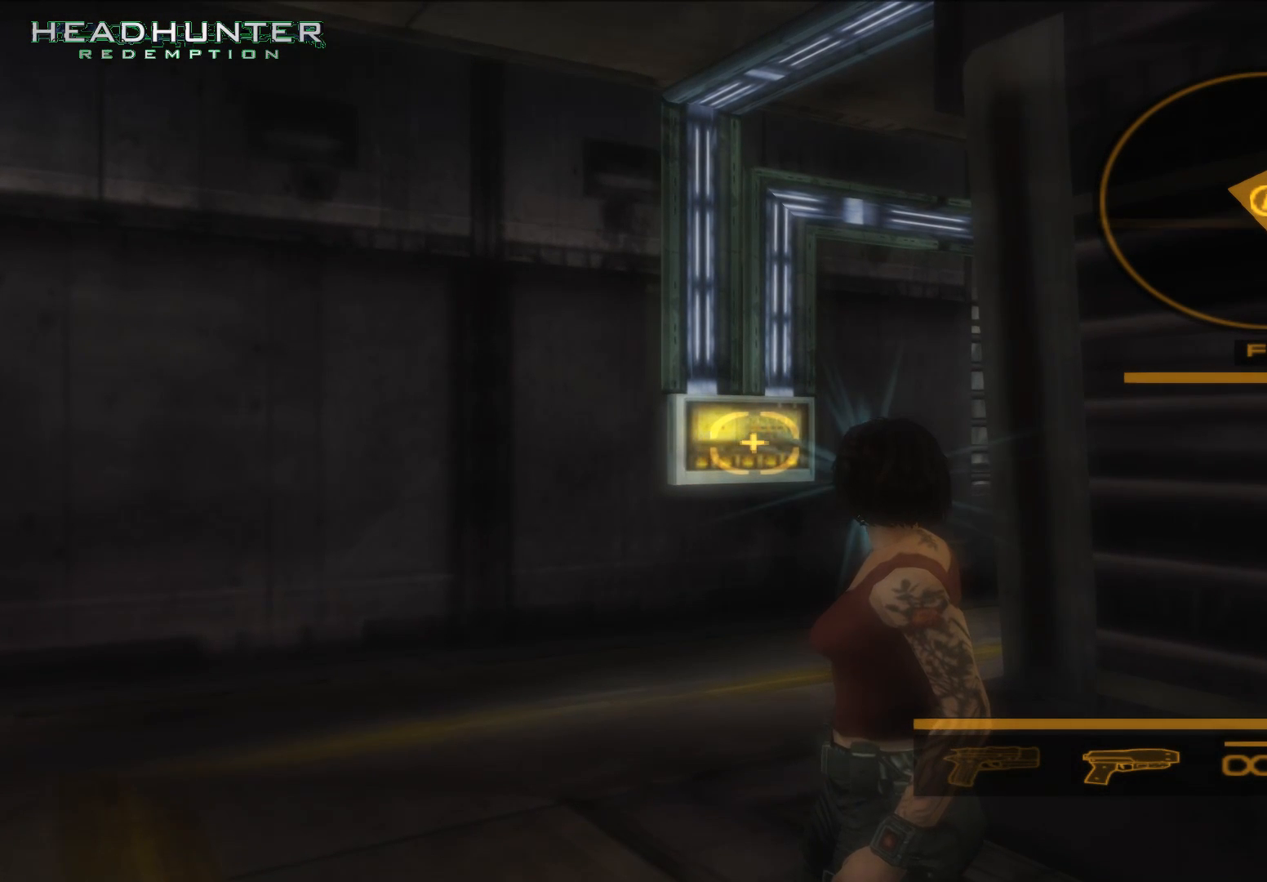
{"dt_ms": 500, "buttons": ["A"], "left_stick": "center", "right_stick": "center", "button_events": []}
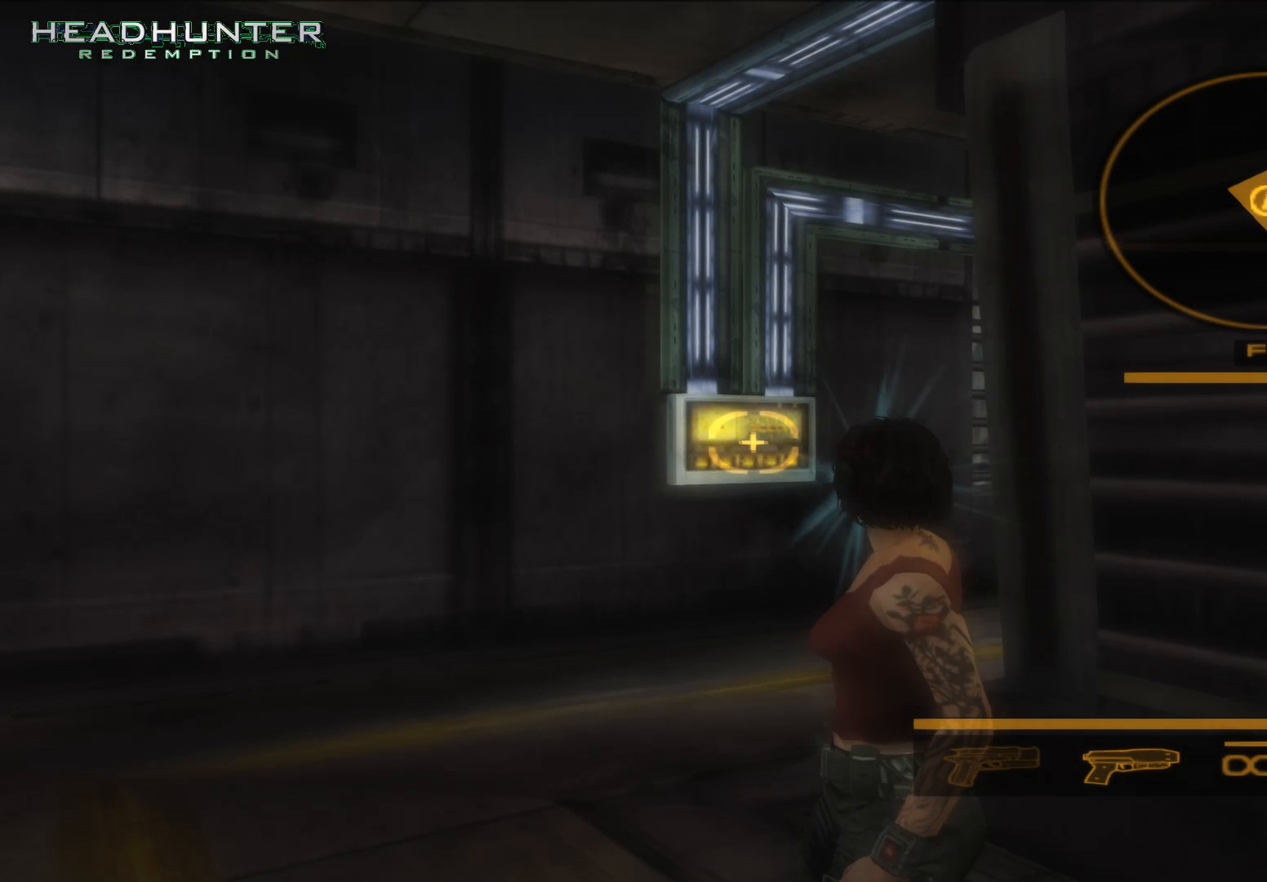
{"dt_ms": 500, "buttons": ["A"], "left_stick": "center", "right_stick": "center", "button_events": []}
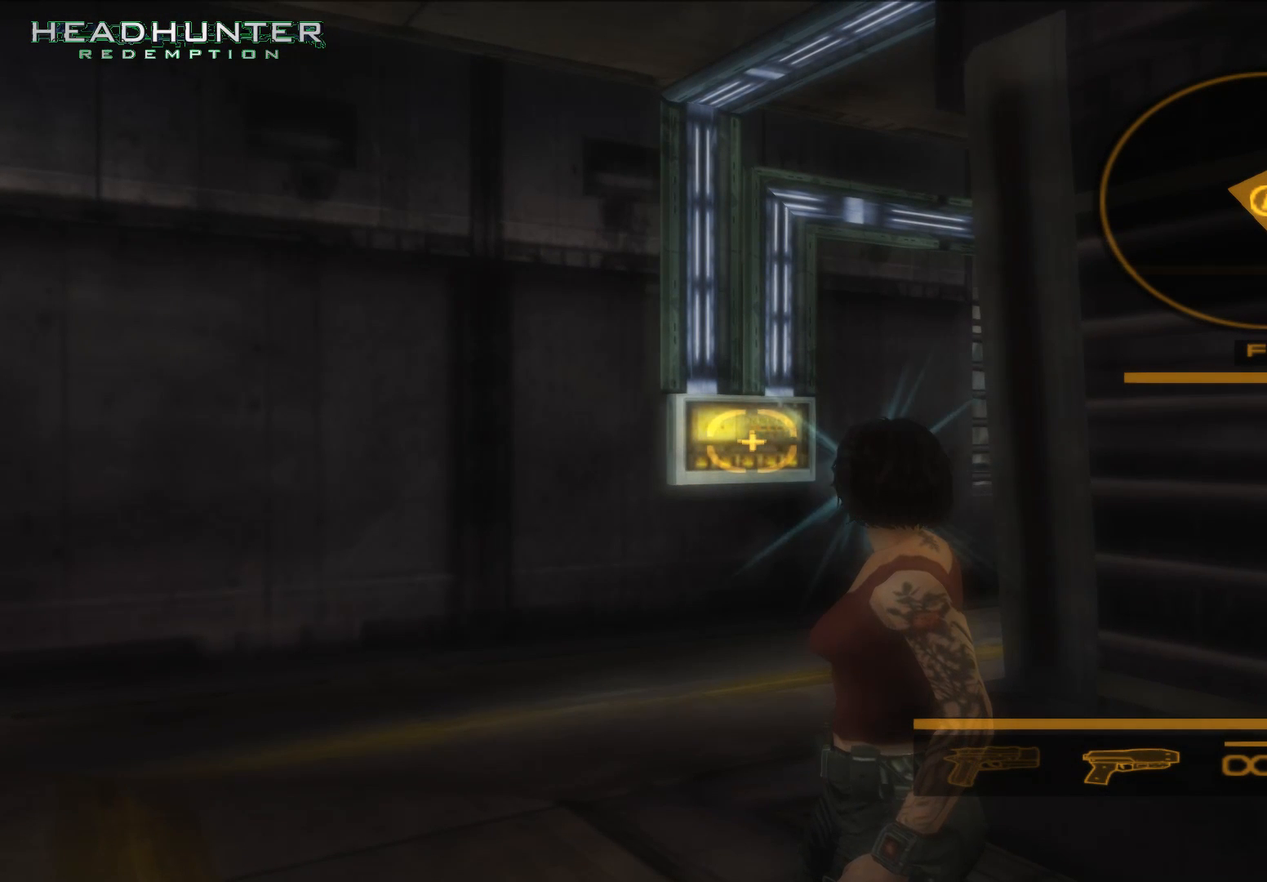
{"dt_ms": 500, "buttons": [], "left_stick": "center", "right_stick": "center", "button_events": [[283, "A", "up"]]}
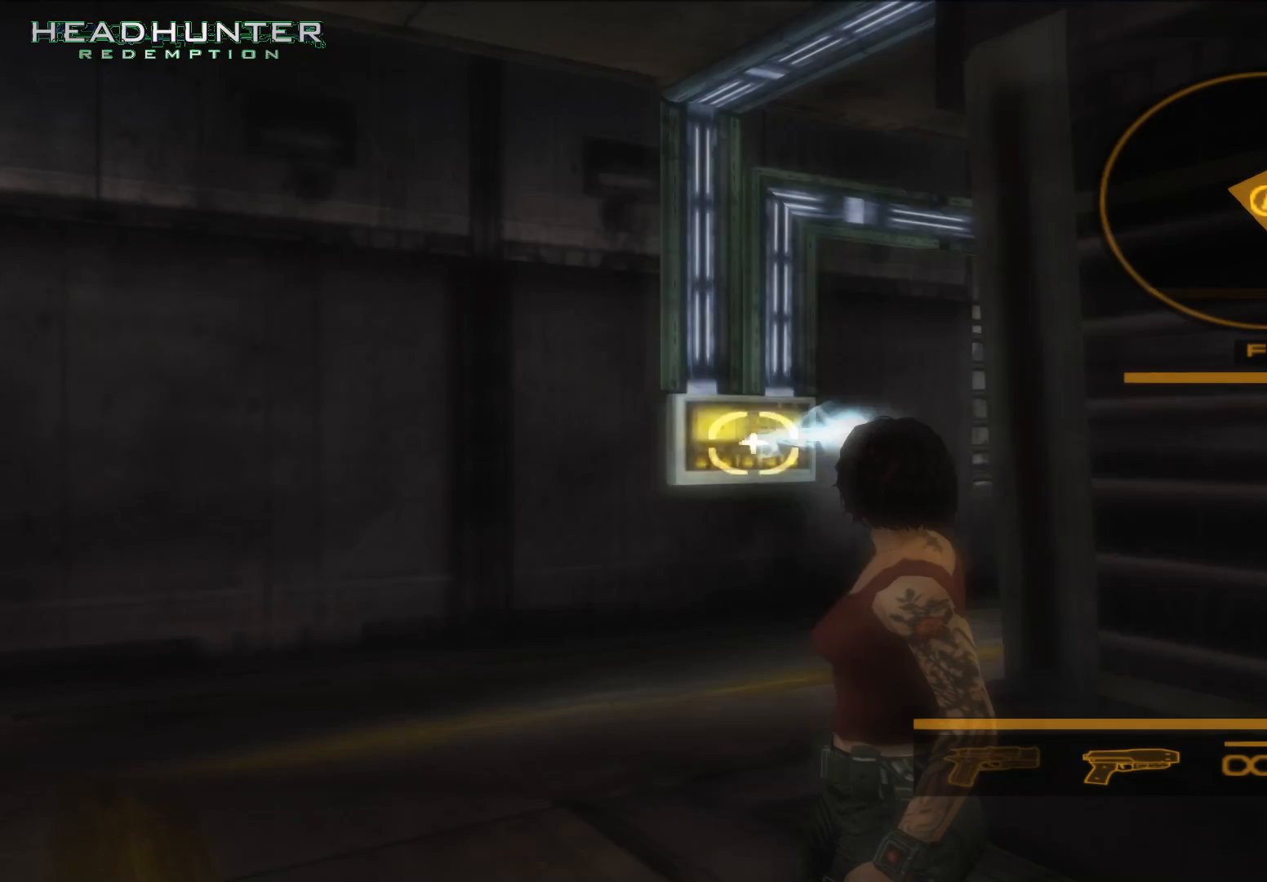
{"dt_ms": 500, "buttons": [], "left_stick": "center", "right_stick": "center", "button_events": []}
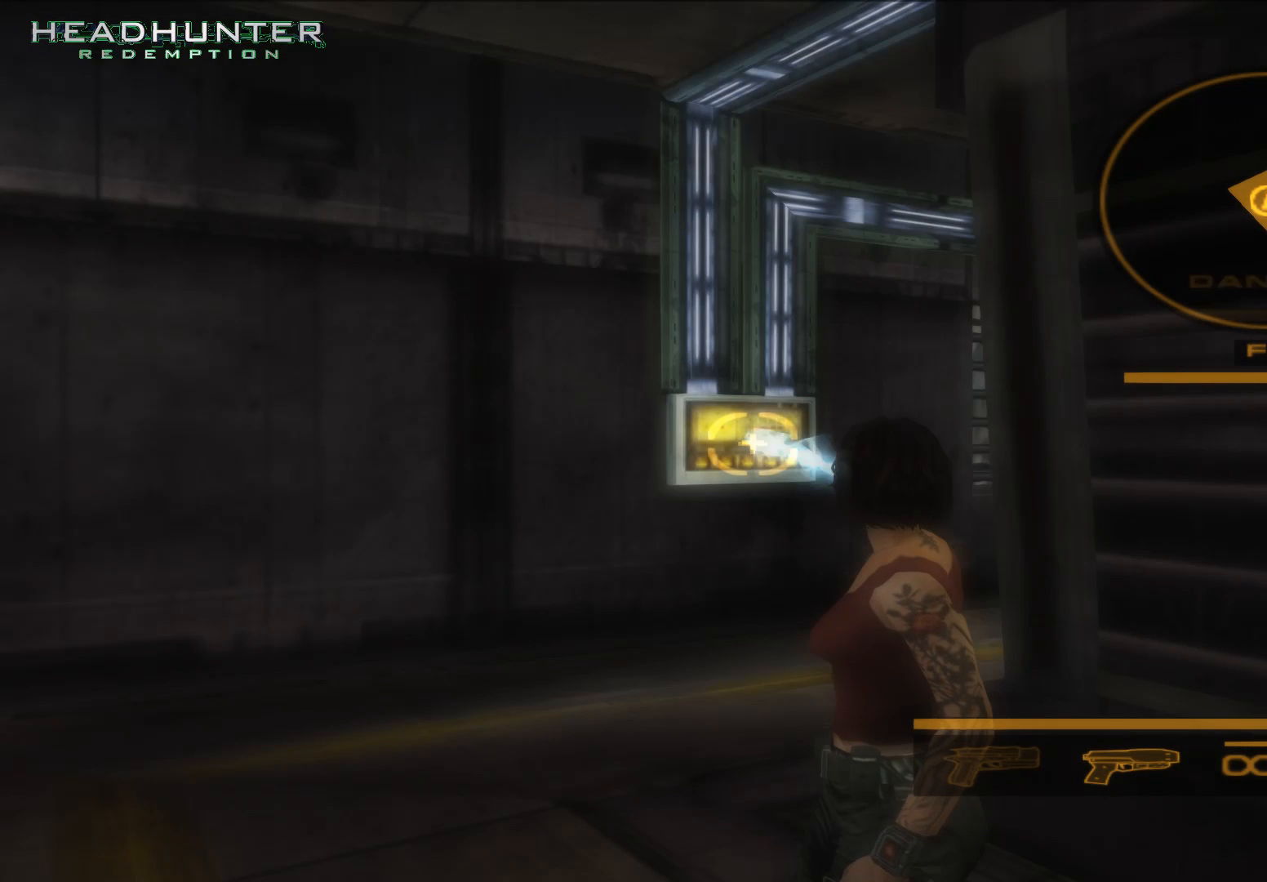
{"dt_ms": 500, "buttons": [], "left_stick": "center", "right_stick": "center", "button_events": []}
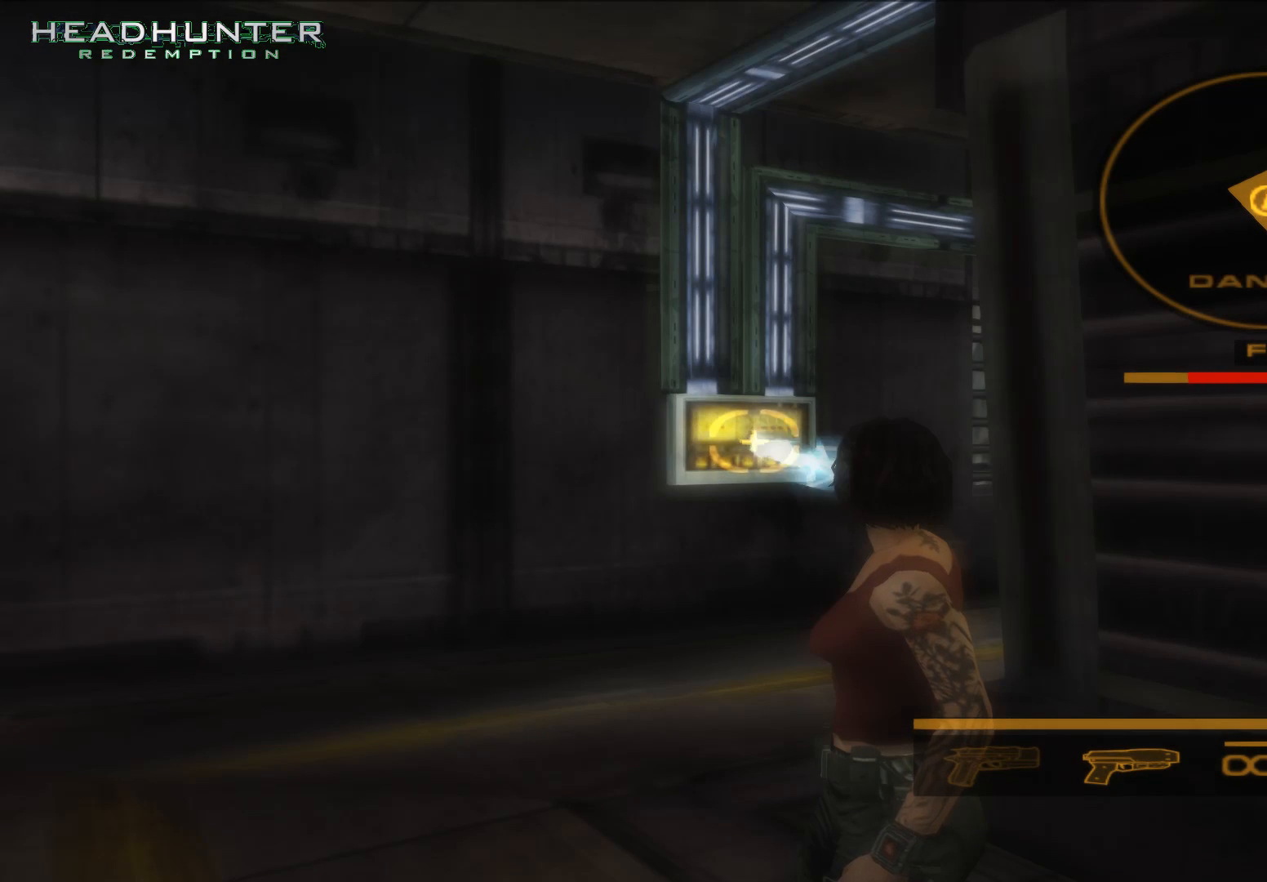
{"dt_ms": 500, "buttons": [], "left_stick": "center", "right_stick": "center", "button_events": []}
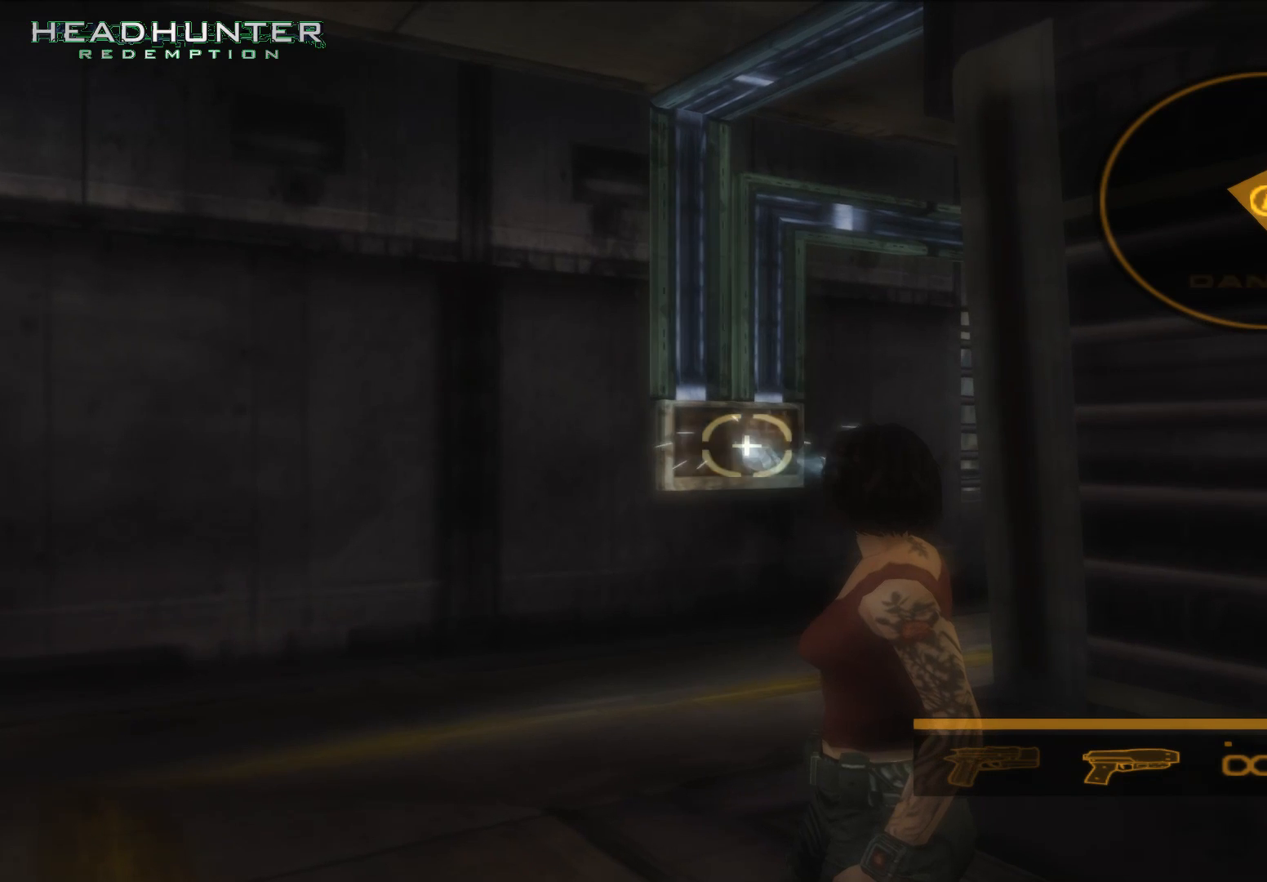
{"dt_ms": 500, "buttons": [], "left_stick": "center", "right_stick": "center", "button_events": []}
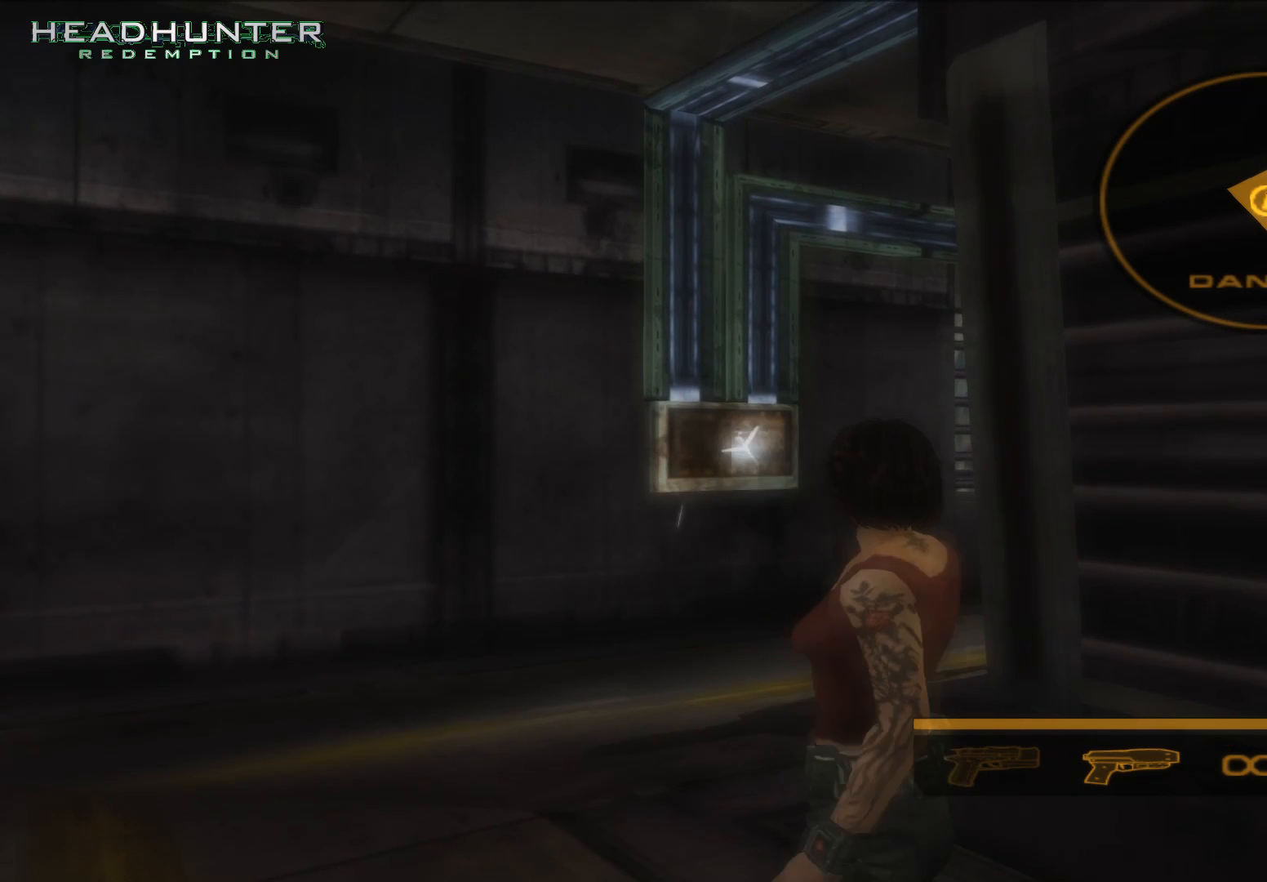
{"dt_ms": 500, "buttons": [], "left_stick": "center", "right_stick": "center", "button_events": []}
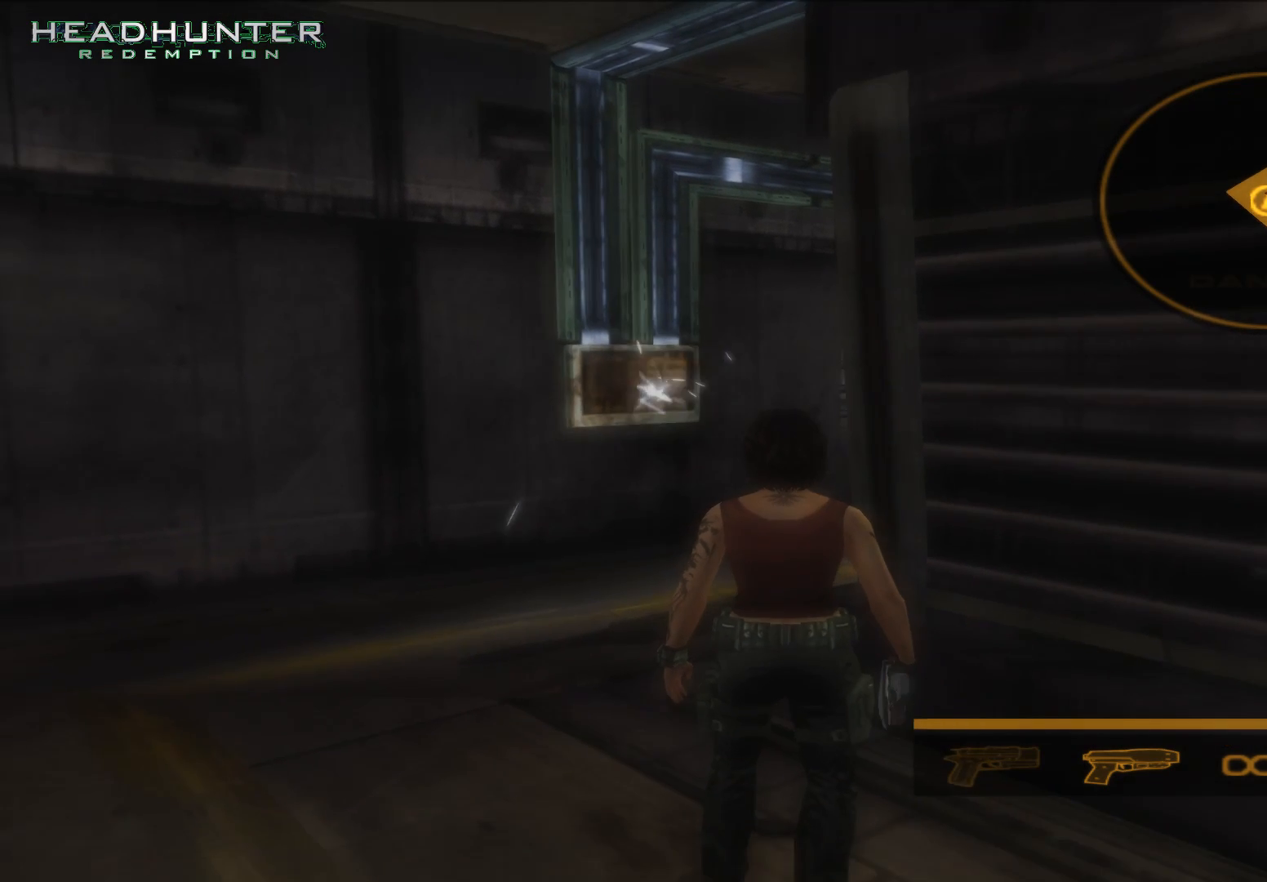
{"dt_ms": 500, "buttons": [], "left_stick": "center", "right_stick": "center", "button_events": [[50, "DPAD_LEFT", "down"], [167, "DPAD_LEFT", "up"]]}
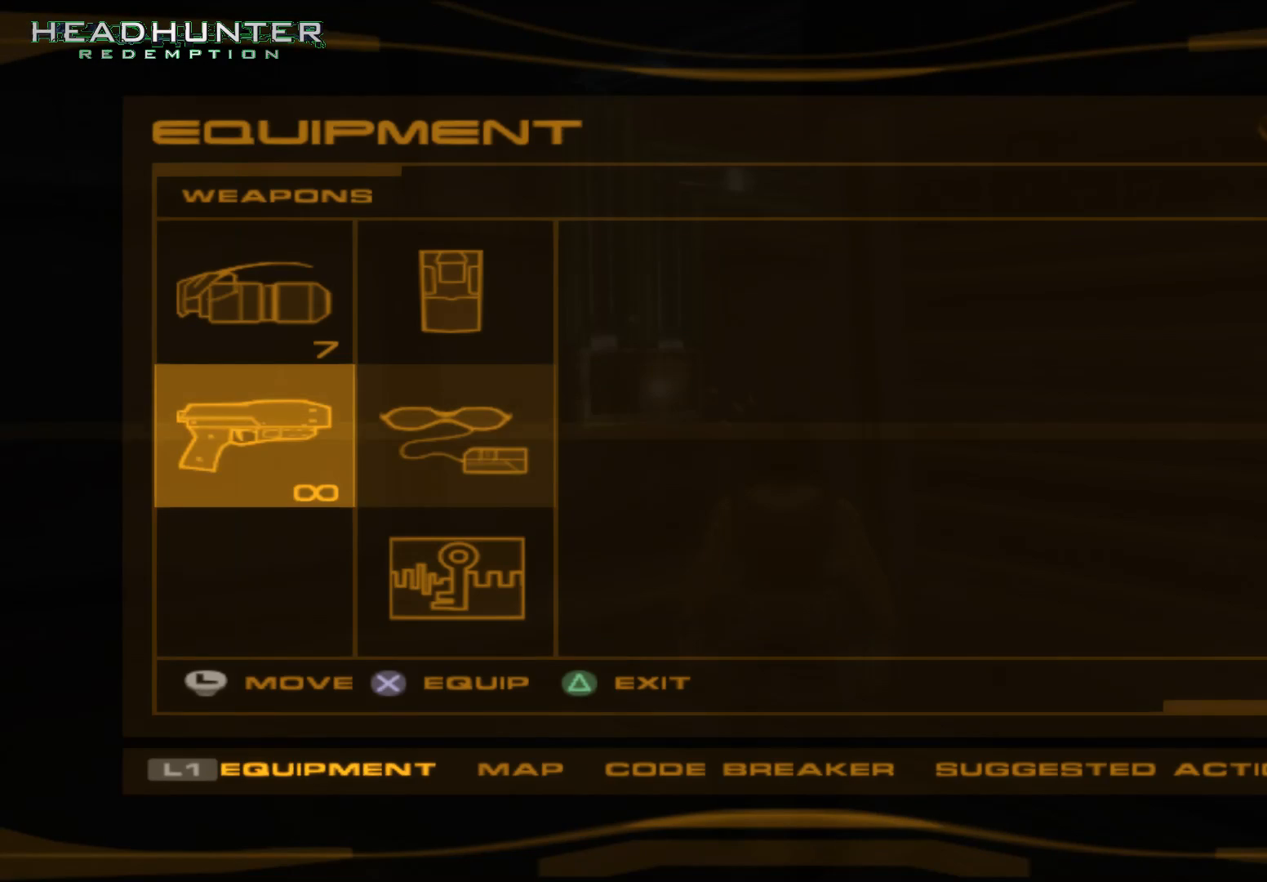
{"dt_ms": 500, "buttons": [], "left_stick": "center", "right_stick": "center", "button_events": []}
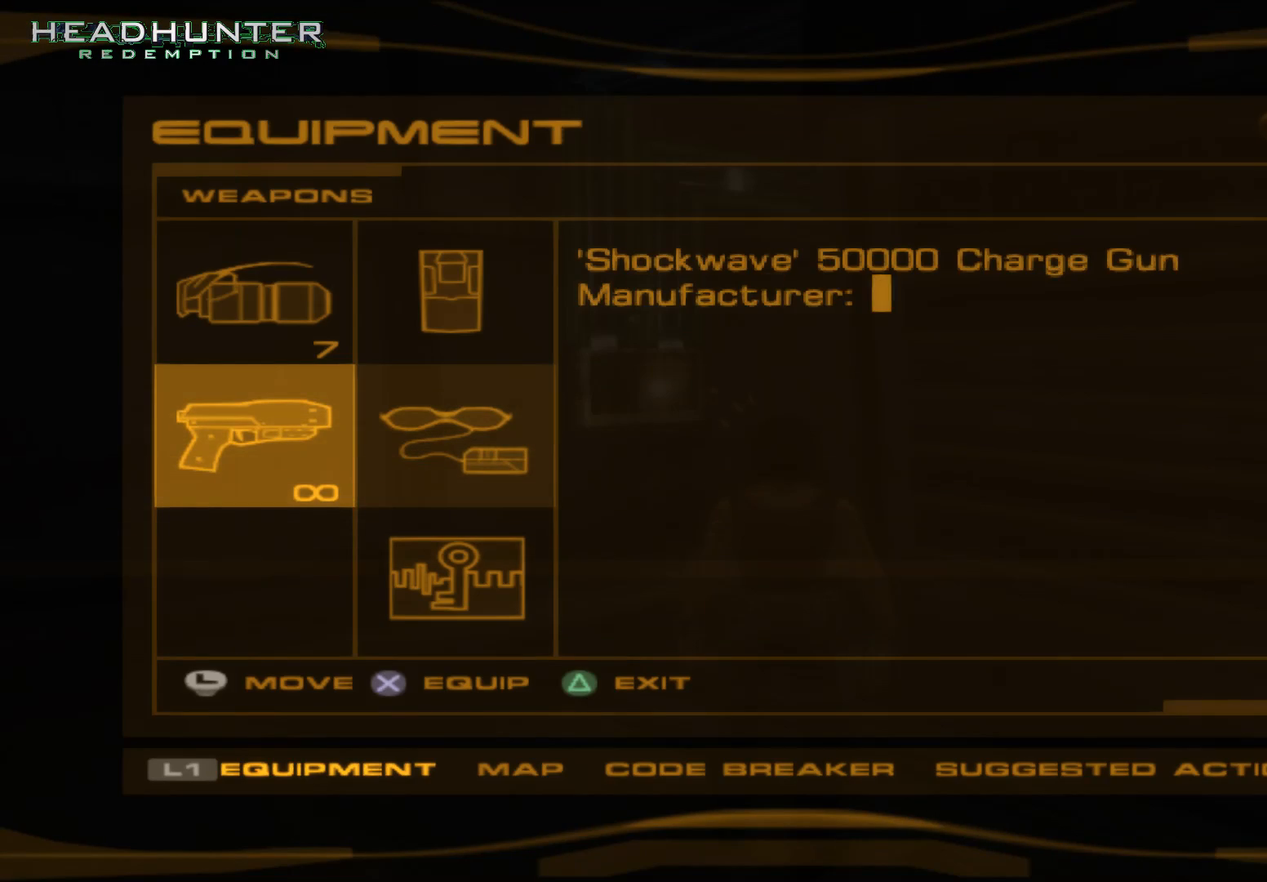
{"dt_ms": 500, "buttons": [], "left_stick": "center", "right_stick": "center", "button_events": [[100, "DPAD_UP", "down"], [233, "DPAD_UP", "up"], [350, "DPAD_UP", "down"], [483, "DPAD_UP", "up"]]}
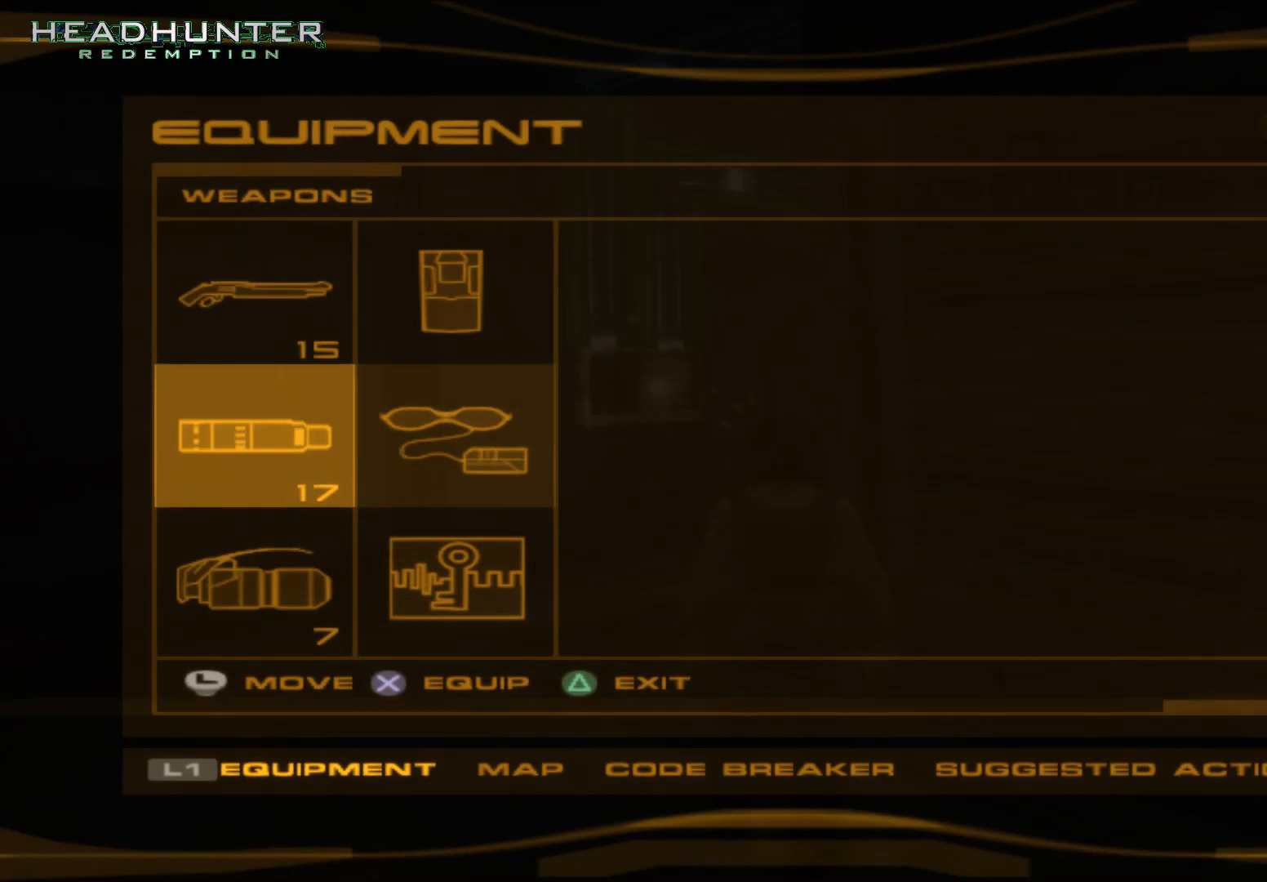
{"dt_ms": 500, "buttons": [], "left_stick": "center", "right_stick": "center", "button_events": [[183, "DPAD_UP", "down"], [233, "DPAD_UP", "up"]]}
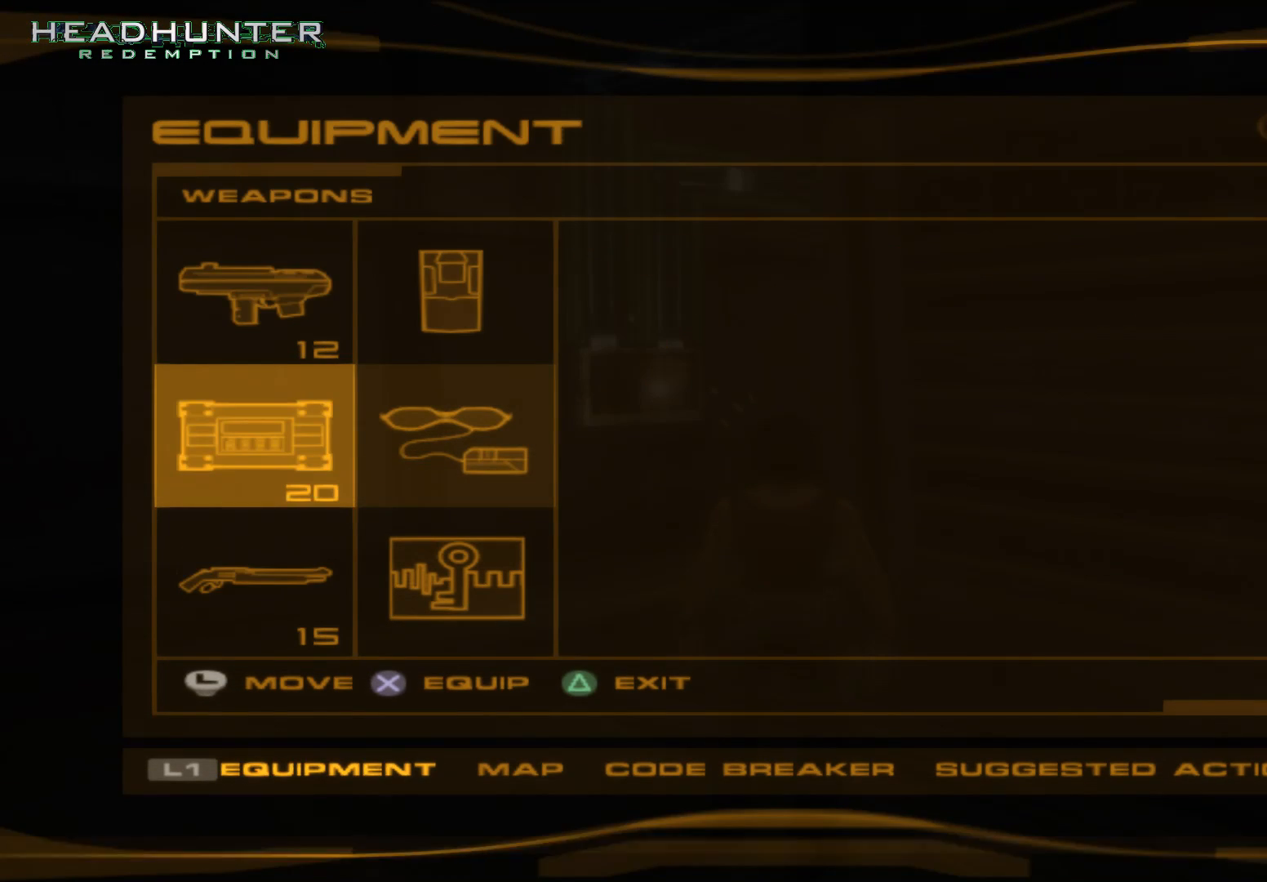
{"dt_ms": 500, "buttons": ["A"], "left_stick": "center", "right_stick": "center", "button_events": [[250, "DPAD_DOWN", "down"], [367, "A", "down"], [367, "DPAD_DOWN", "up"]]}
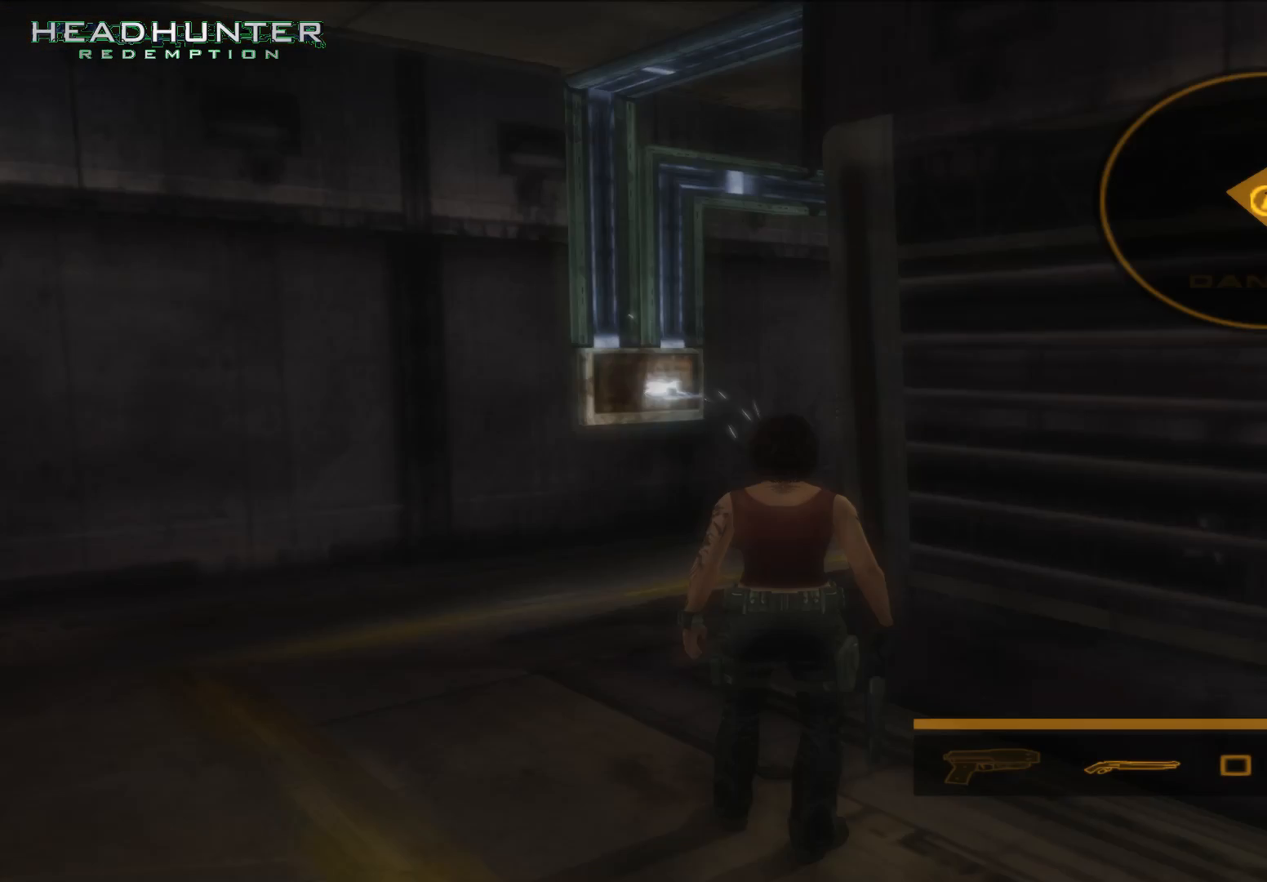
{"dt_ms": 500, "buttons": [], "left_stick": "center", "right_stick": "center", "button_events": [[50, "A", "up"]]}
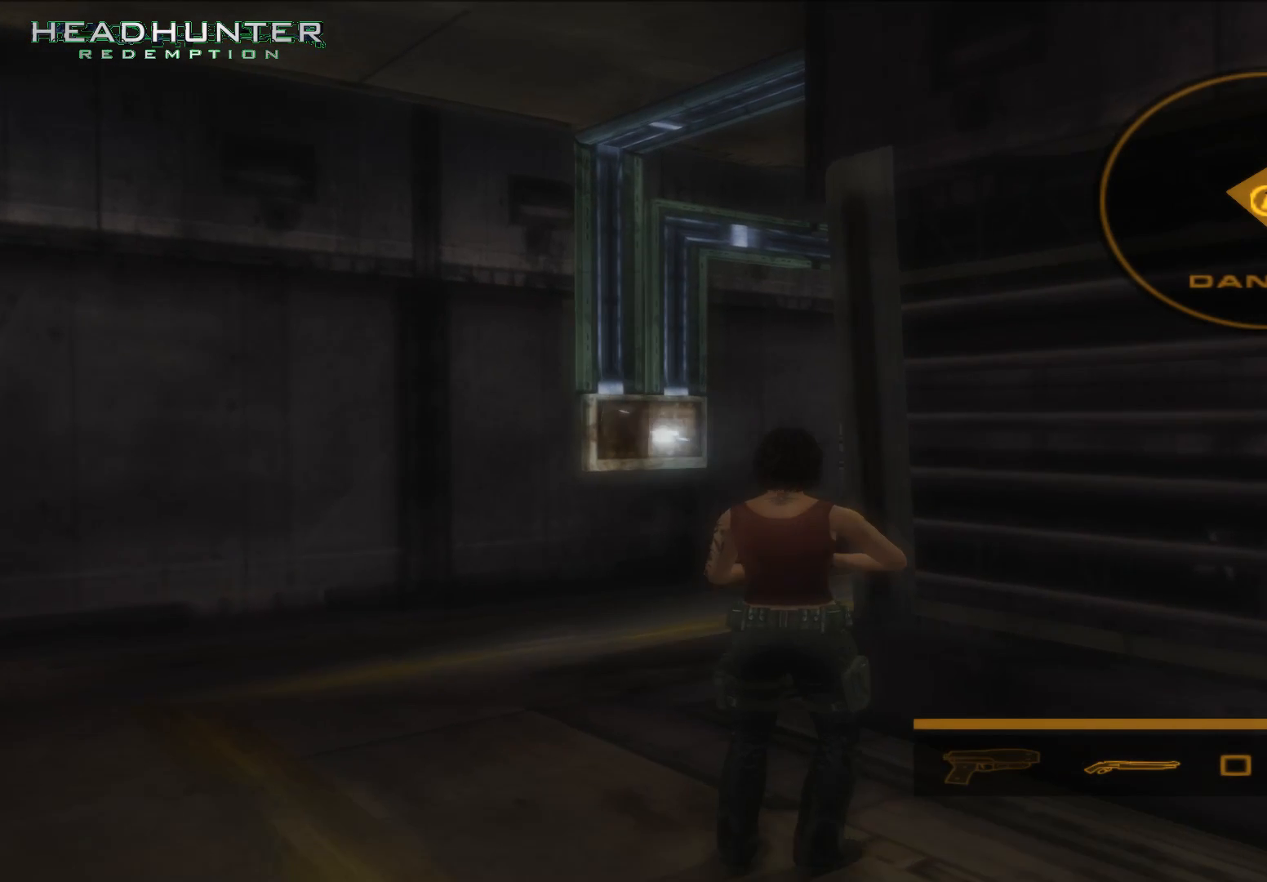
{"dt_ms": 500, "buttons": [], "left_stick": "center", "right_stick": "center", "button_events": []}